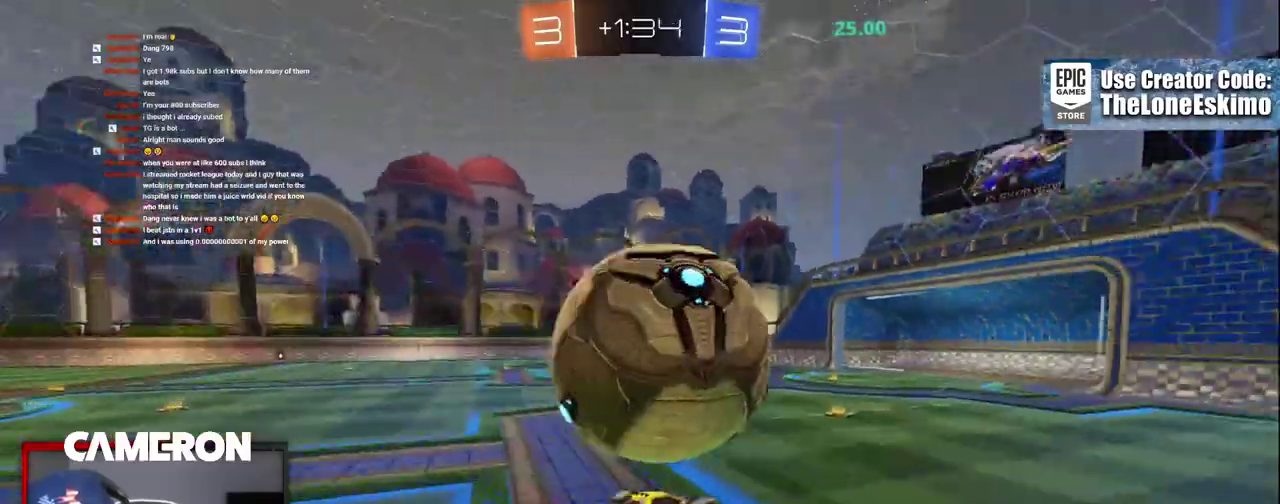
Gameplay with a controller (Xbox layout); each line is a JSON object with the inputs held at the frame after it. "events" lists button and stick changes between this image and that frame as [ms after this image, input, new state], when the widget could be followed in between. This document gives stick clicks only as held states, not as events. Not read: L1 R1.
{"buttons": ["B", "R2"], "left_stick": "center", "right_stick": "center", "events": [[100, "A", "up"], [133, "left_stick", "down-right"], [200, "left_stick", "center"], [283, "left_stick", "down"], [417, "B", "down"], [417, "left_stick", "down-right"], [483, "left_stick", "center"]]}
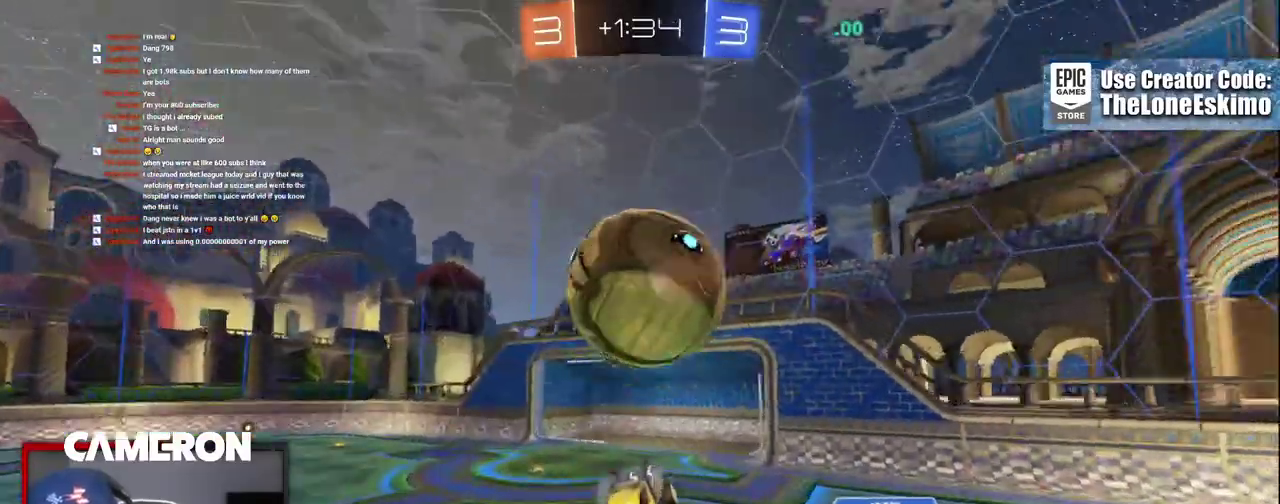
{"buttons": ["B", "R2"], "left_stick": "center", "right_stick": "center", "events": [[183, "left_stick", "down"], [267, "left_stick", "down-right"], [317, "left_stick", "right"], [367, "left_stick", "center"]]}
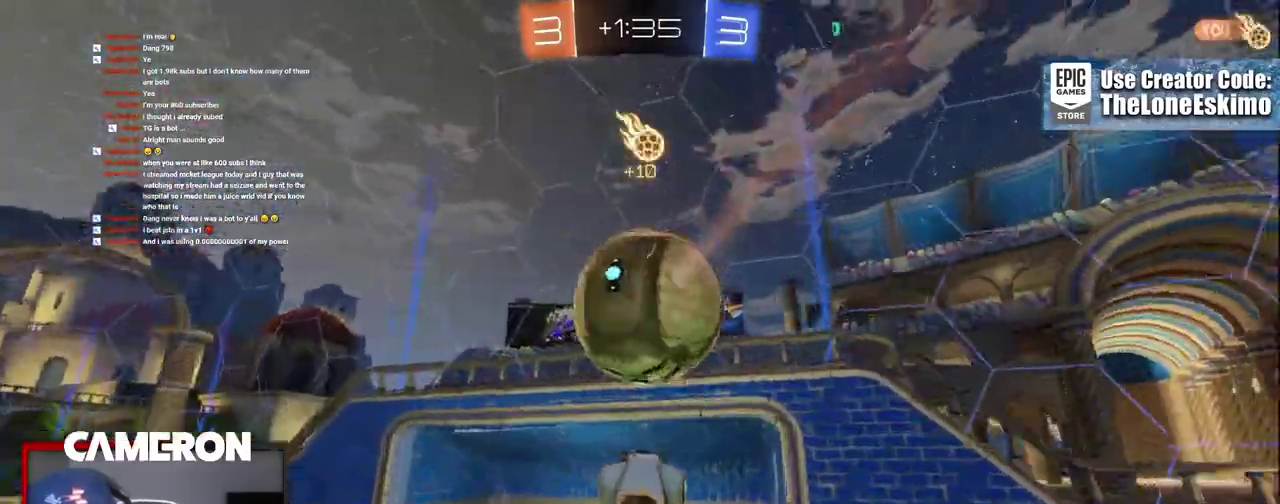
{"buttons": ["B", "R2"], "left_stick": "up", "right_stick": "center", "events": [[367, "left_stick", "left"], [483, "left_stick", "up"]]}
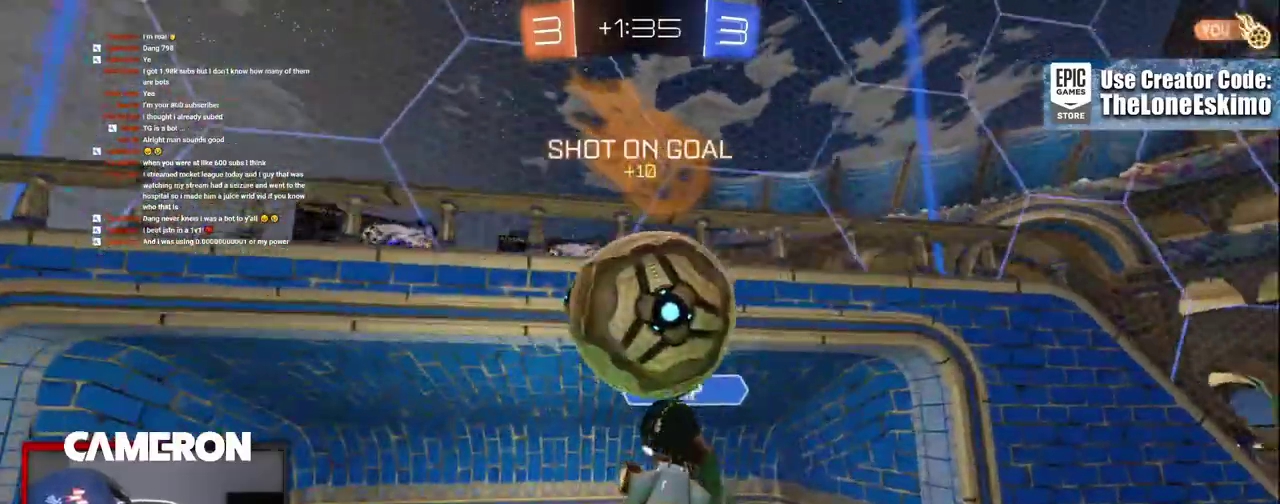
{"buttons": ["R2"], "left_stick": "right", "right_stick": "center", "events": [[67, "B", "up"], [83, "left_stick", "up-right"], [483, "left_stick", "right"]]}
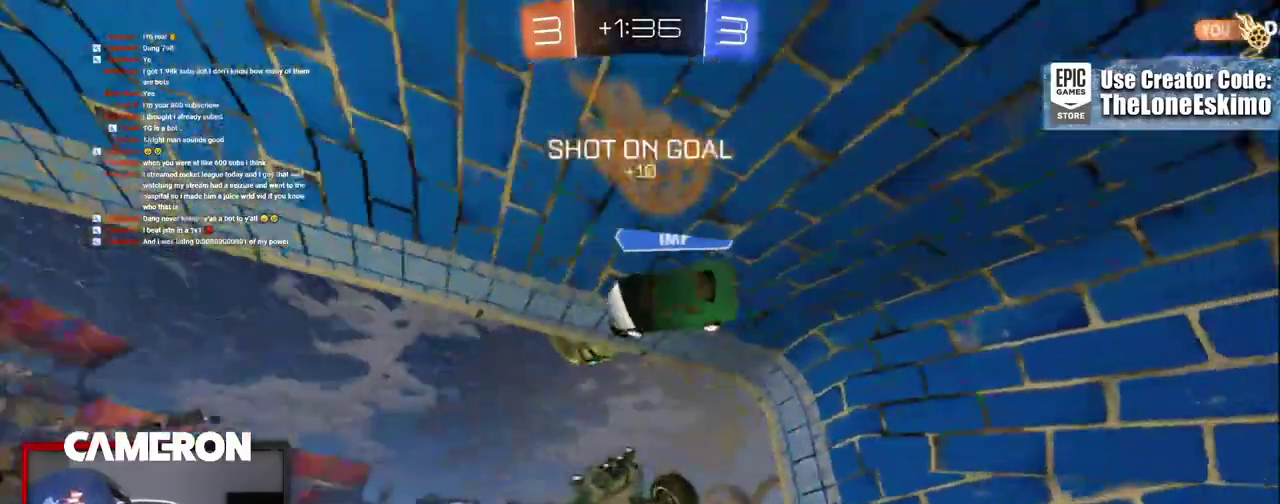
{"buttons": ["R2"], "left_stick": "right", "right_stick": "center", "events": []}
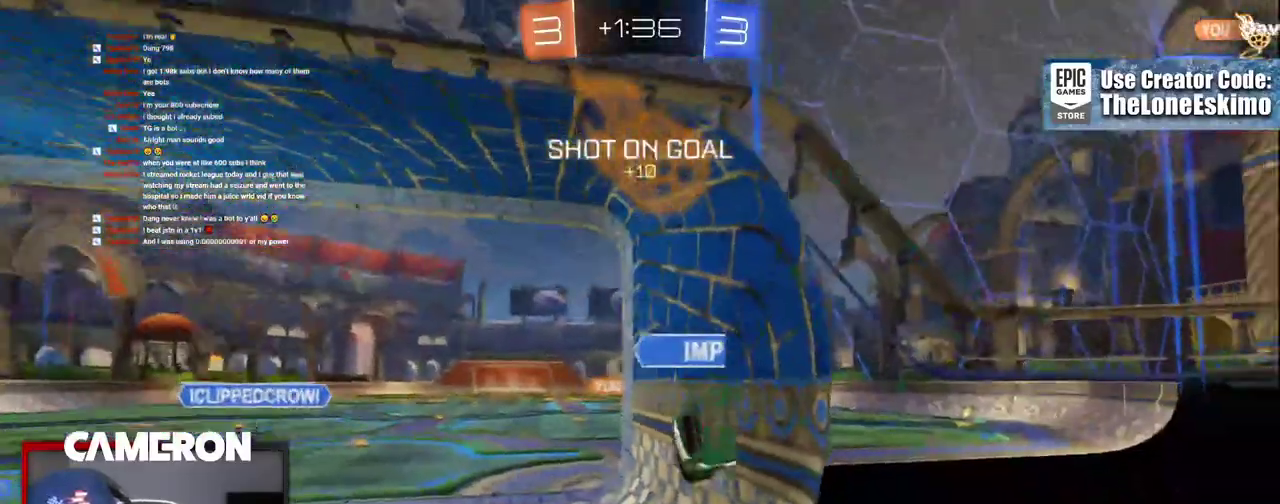
{"buttons": ["B", "R2"], "left_stick": "right", "right_stick": "center", "events": [[500, "B", "down"]]}
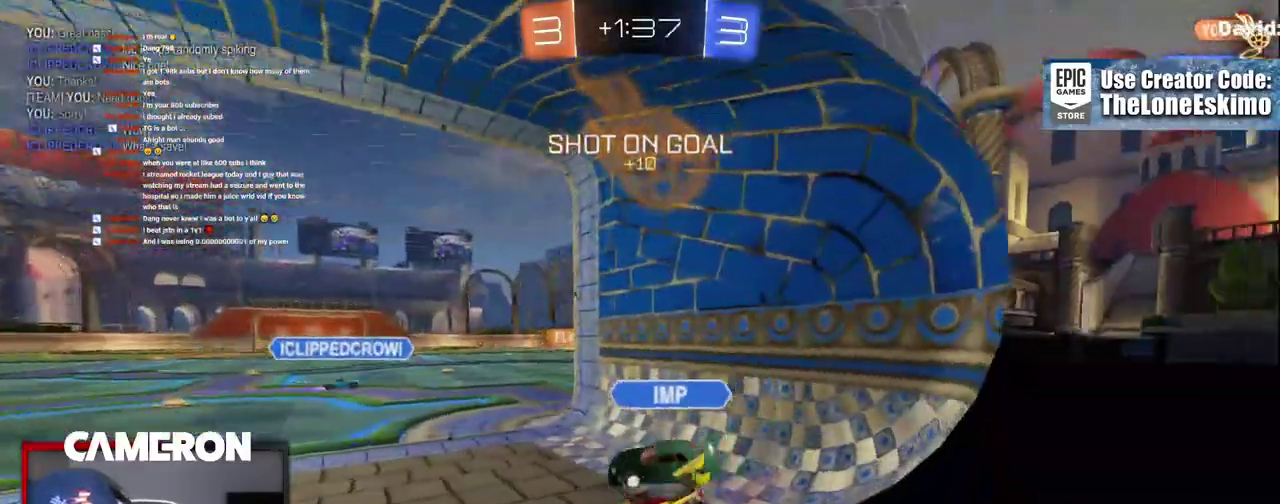
{"buttons": ["B", "R2"], "left_stick": "center", "right_stick": "center", "events": [[233, "left_stick", "center"]]}
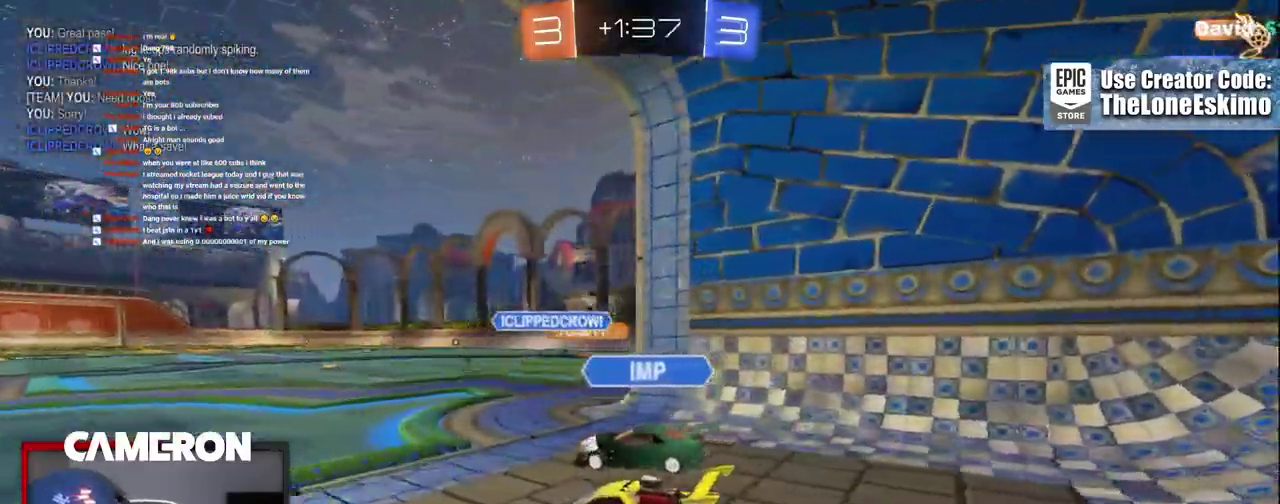
{"buttons": ["B", "R2"], "left_stick": "right", "right_stick": "center", "events": [[433, "left_stick", "right"]]}
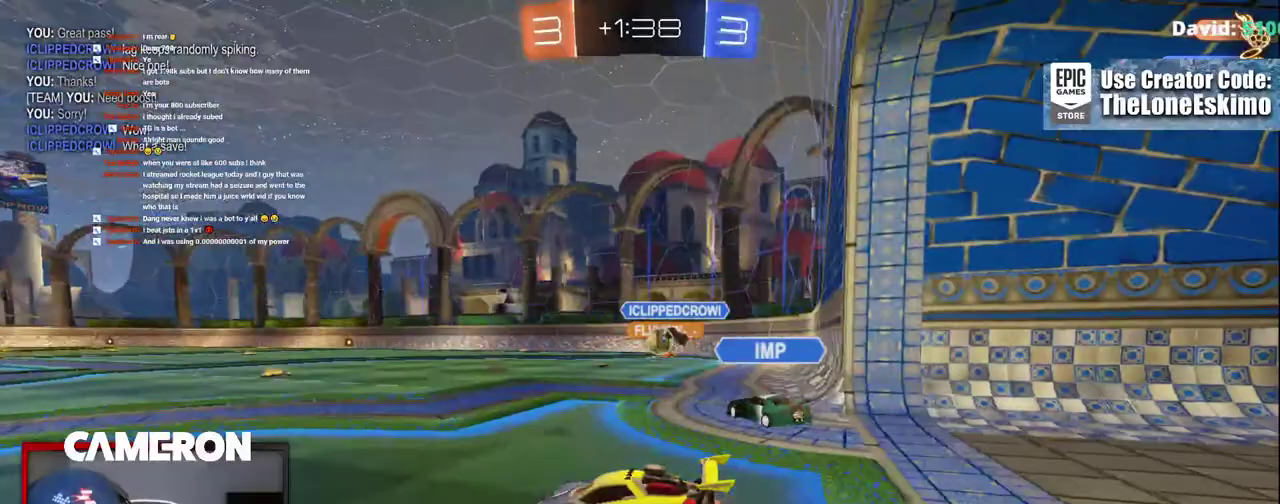
{"buttons": ["R2"], "left_stick": "left", "right_stick": "center", "events": [[33, "left_stick", "center"], [400, "B", "up"], [467, "left_stick", "left"]]}
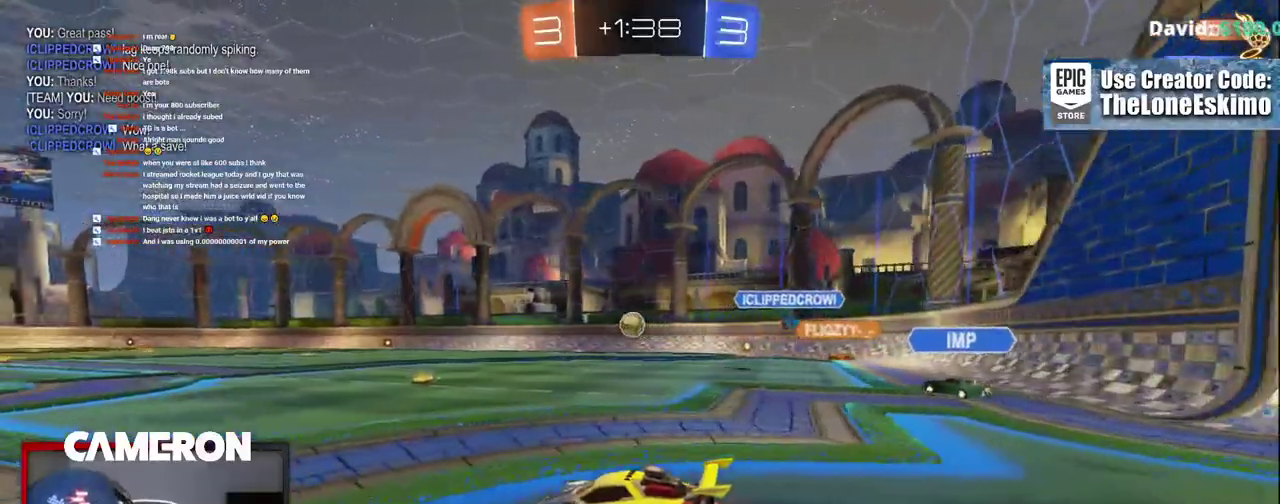
{"buttons": ["R2"], "left_stick": "up-right", "right_stick": "center"}
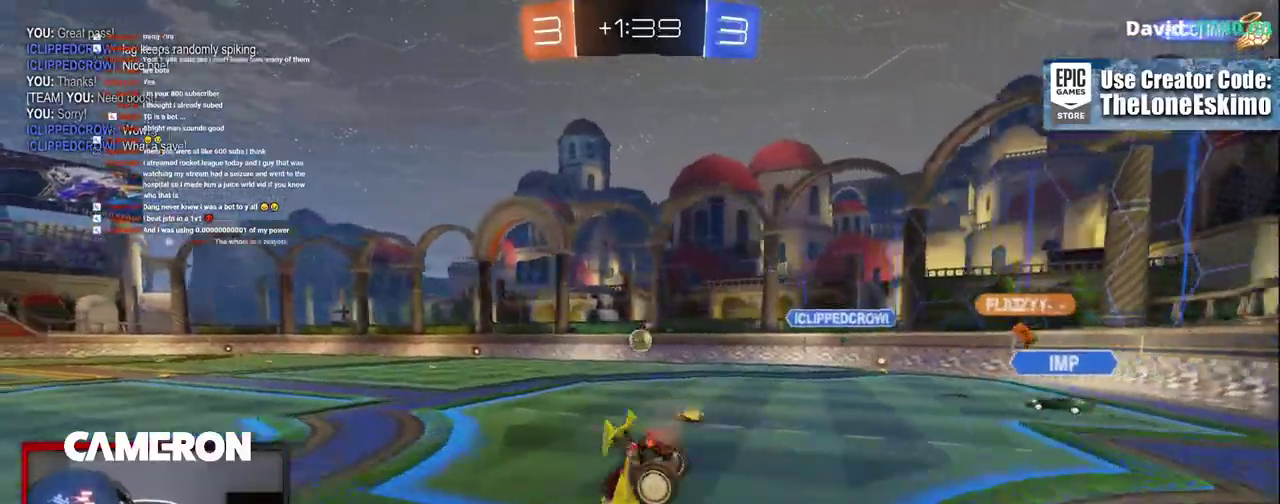
{"buttons": ["R2"], "left_stick": "center", "right_stick": "center"}
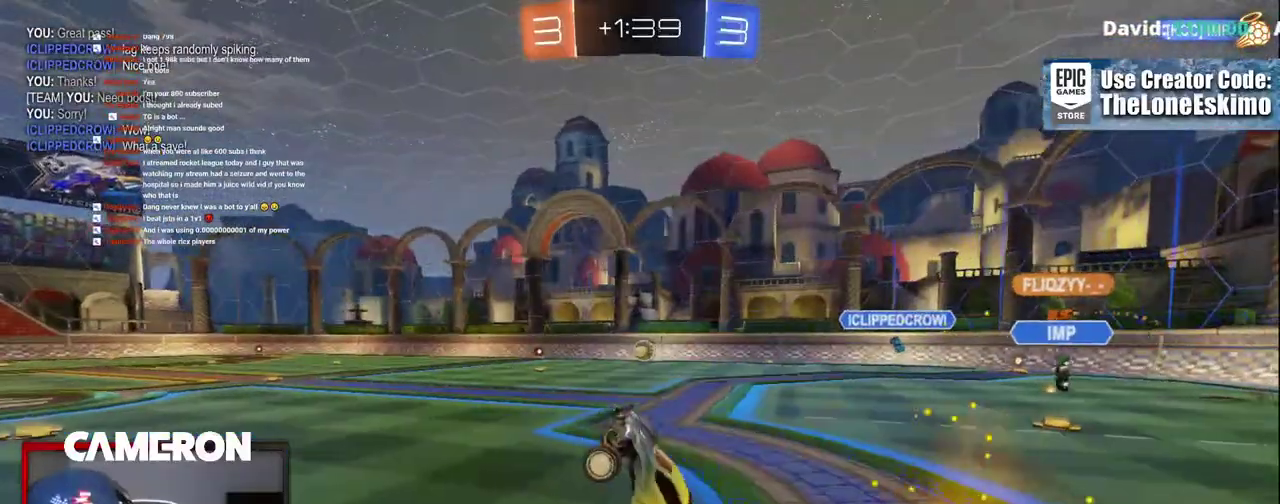
{"buttons": ["R2"], "left_stick": "right", "right_stick": "center", "events": [[400, "left_stick", "right"]]}
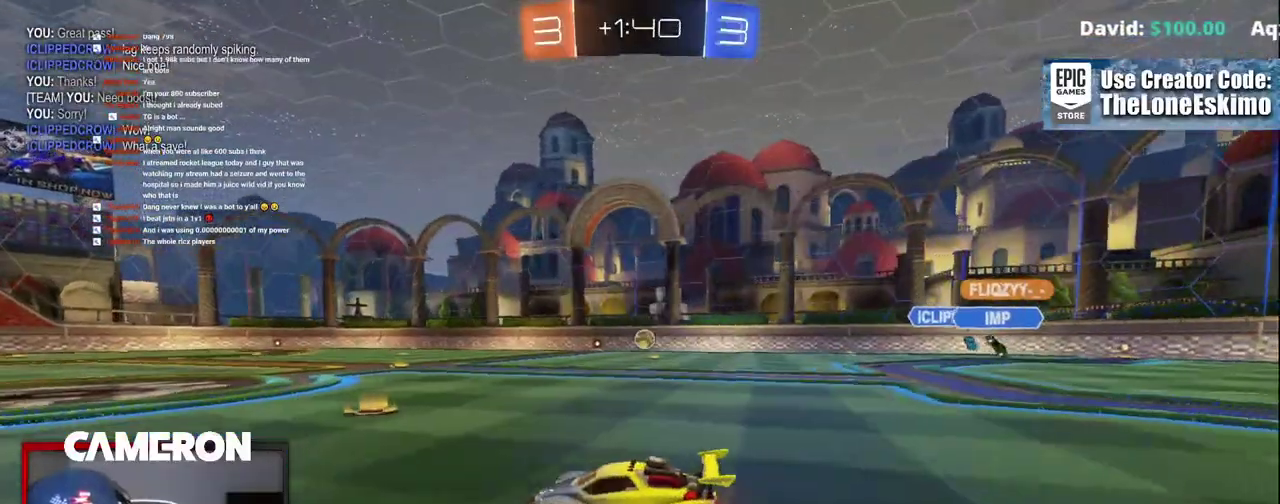
{"buttons": ["A", "R2"], "left_stick": "up", "right_stick": "center", "events": [[167, "left_stick", "center"], [267, "left_stick", "up"], [317, "A", "down"], [450, "A", "up"], [500, "A", "down"]]}
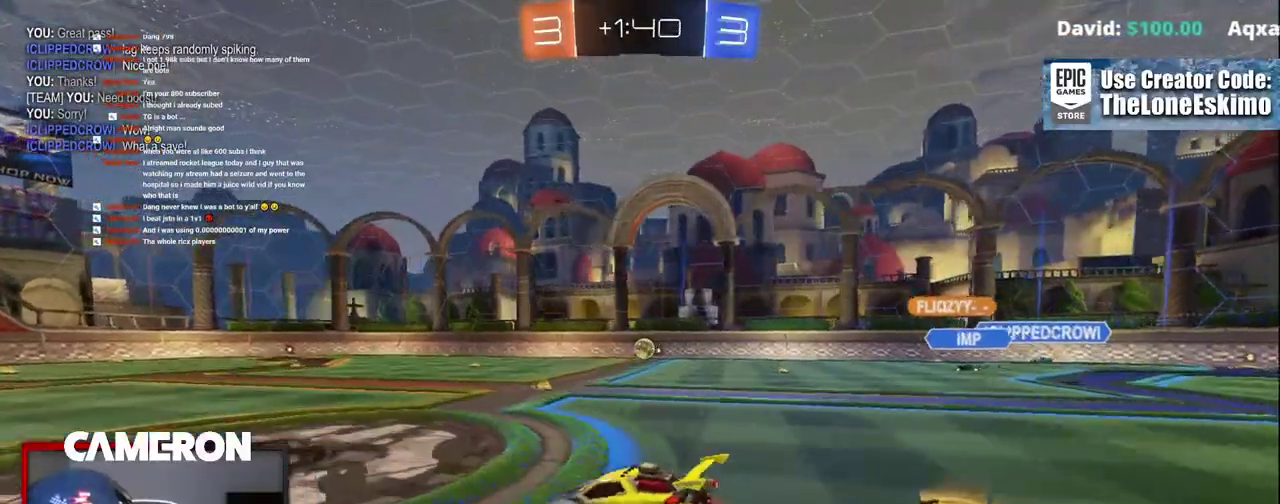
{"buttons": ["R2"], "left_stick": "up-left", "right_stick": "center", "events": [[150, "A", "up"], [217, "A", "down"], [317, "left_stick", "down-right"], [400, "A", "up"], [433, "left_stick", "up-left"]]}
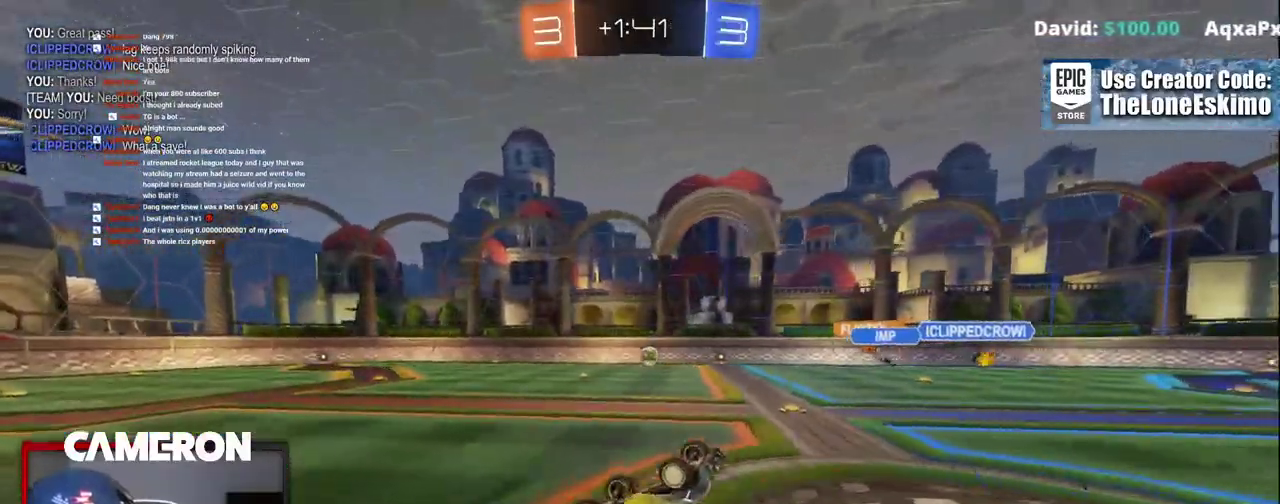
{"buttons": ["R2"], "left_stick": "center", "right_stick": "center", "events": [[33, "left_stick", "center"]]}
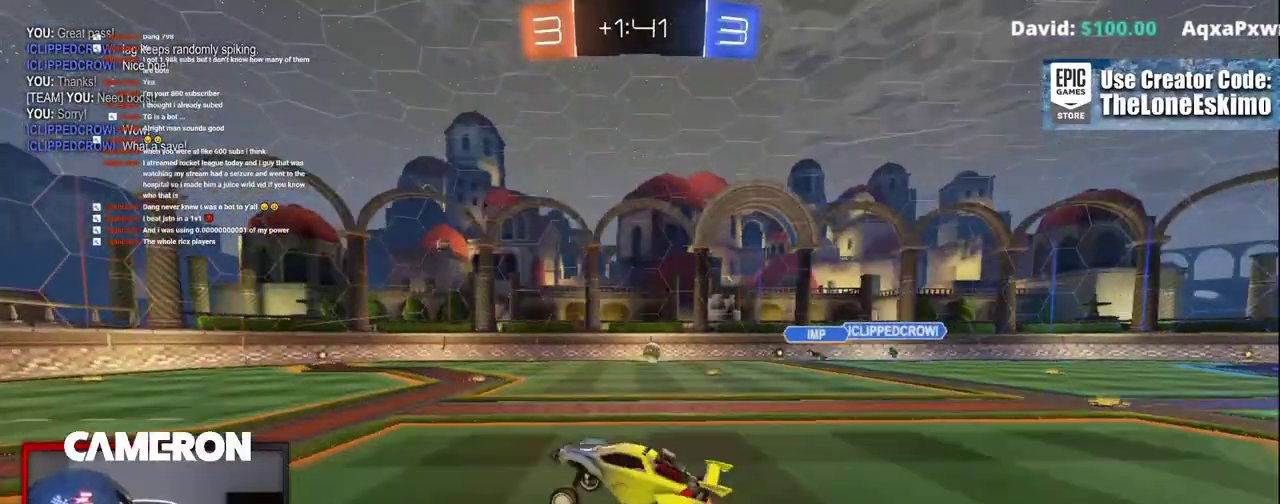
{"buttons": ["R2"], "left_stick": "center", "right_stick": "center", "events": [[17, "left_stick", "left"], [400, "left_stick", "center"]]}
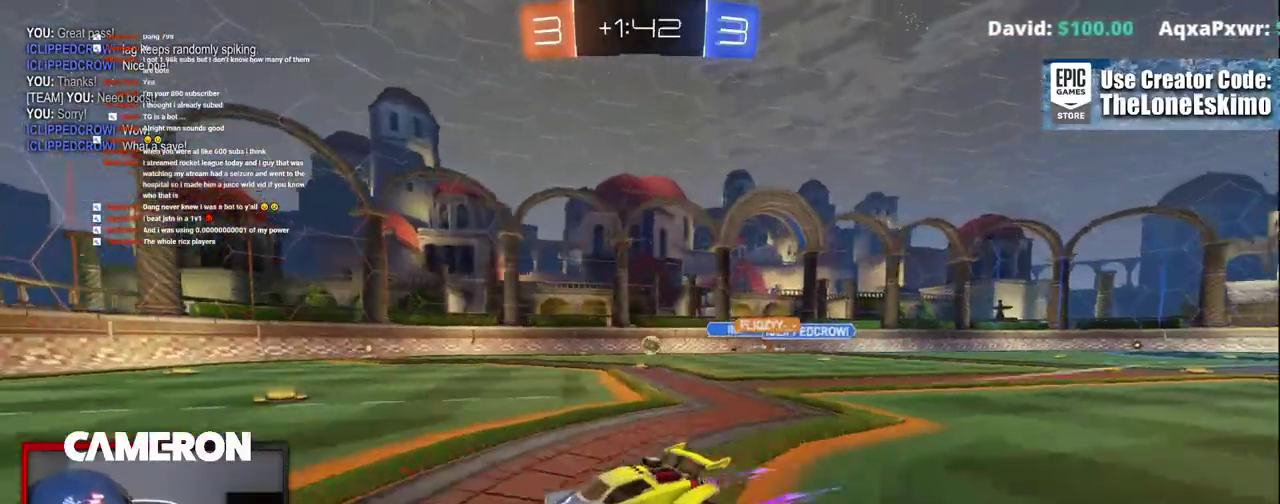
{"buttons": ["R2"], "left_stick": "center", "right_stick": "center", "events": []}
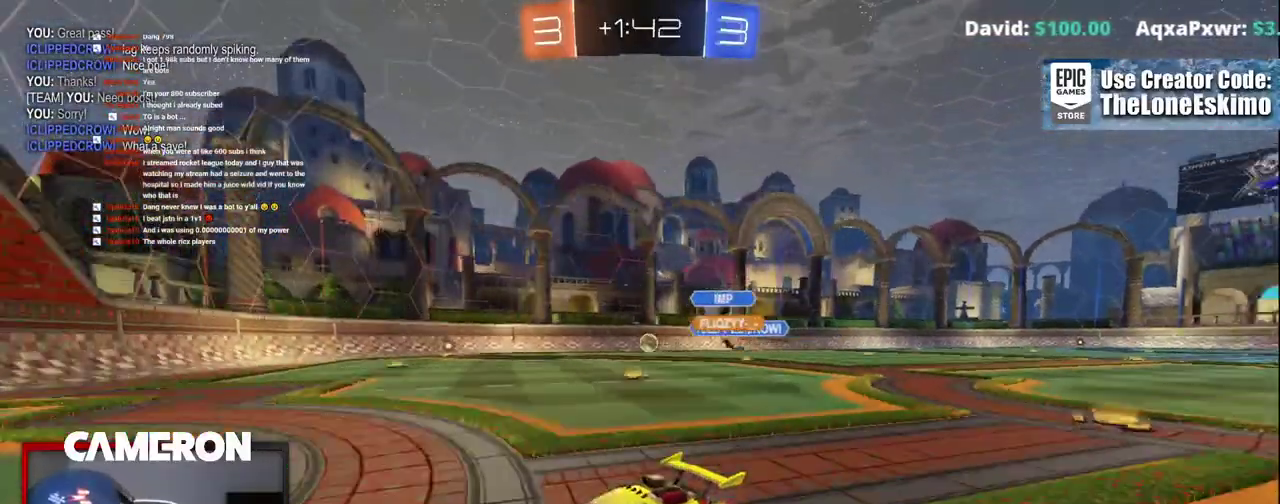
{"buttons": ["X", "R2"], "left_stick": "right", "right_stick": "center", "events": [[33, "left_stick", "right"], [217, "X", "down"]]}
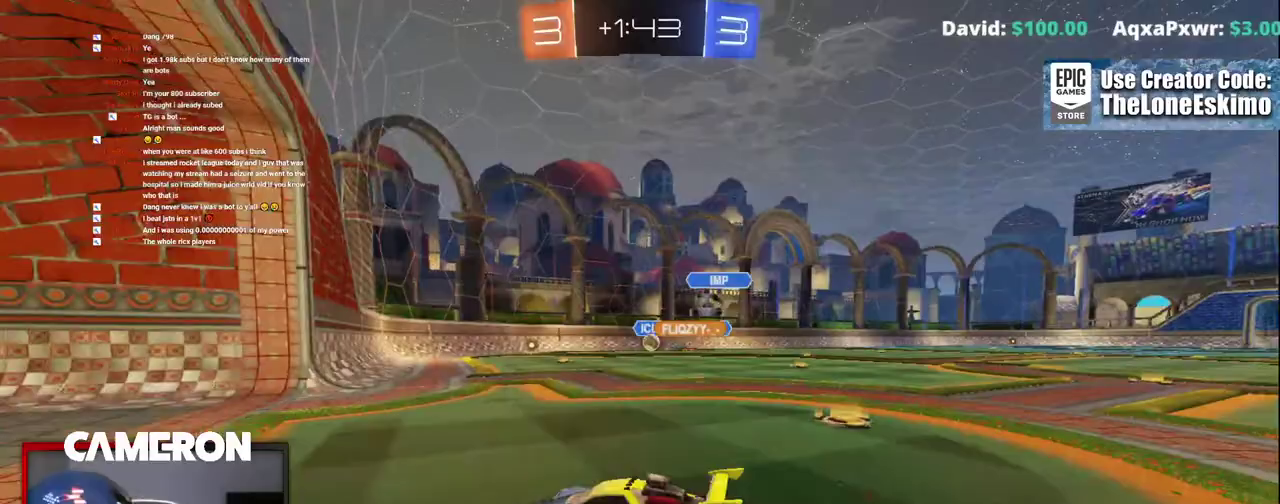
{"buttons": ["R2"], "left_stick": "center", "right_stick": "center", "events": [[33, "X", "up"], [117, "L2", "down"], [150, "R2", "up"], [300, "left_stick", "center"], [317, "L2", "up"], [333, "R2", "down"]]}
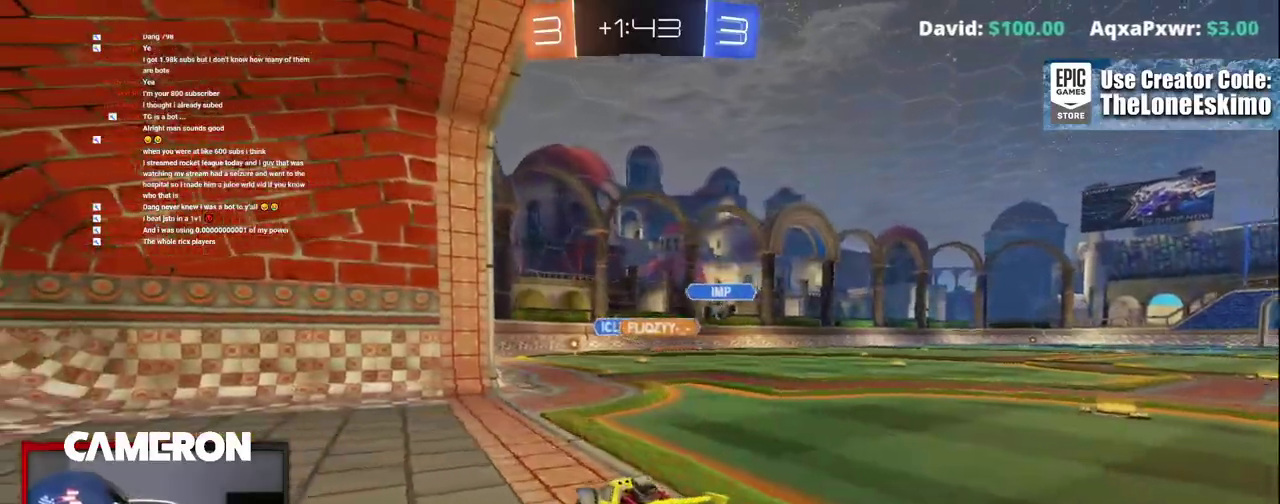
{"buttons": ["R2"], "left_stick": "center", "right_stick": "center"}
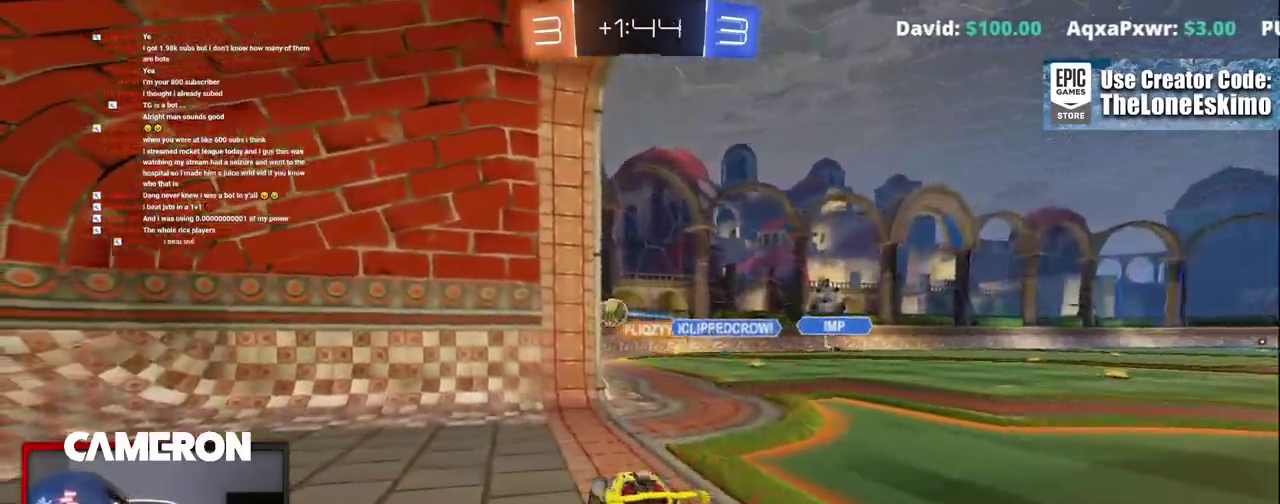
{"buttons": ["B", "R2"], "left_stick": "center", "right_stick": "center", "events": [[67, "B", "down"], [67, "left_stick", "right"], [150, "left_stick", "center"], [283, "left_stick", "right"], [450, "left_stick", "center"]]}